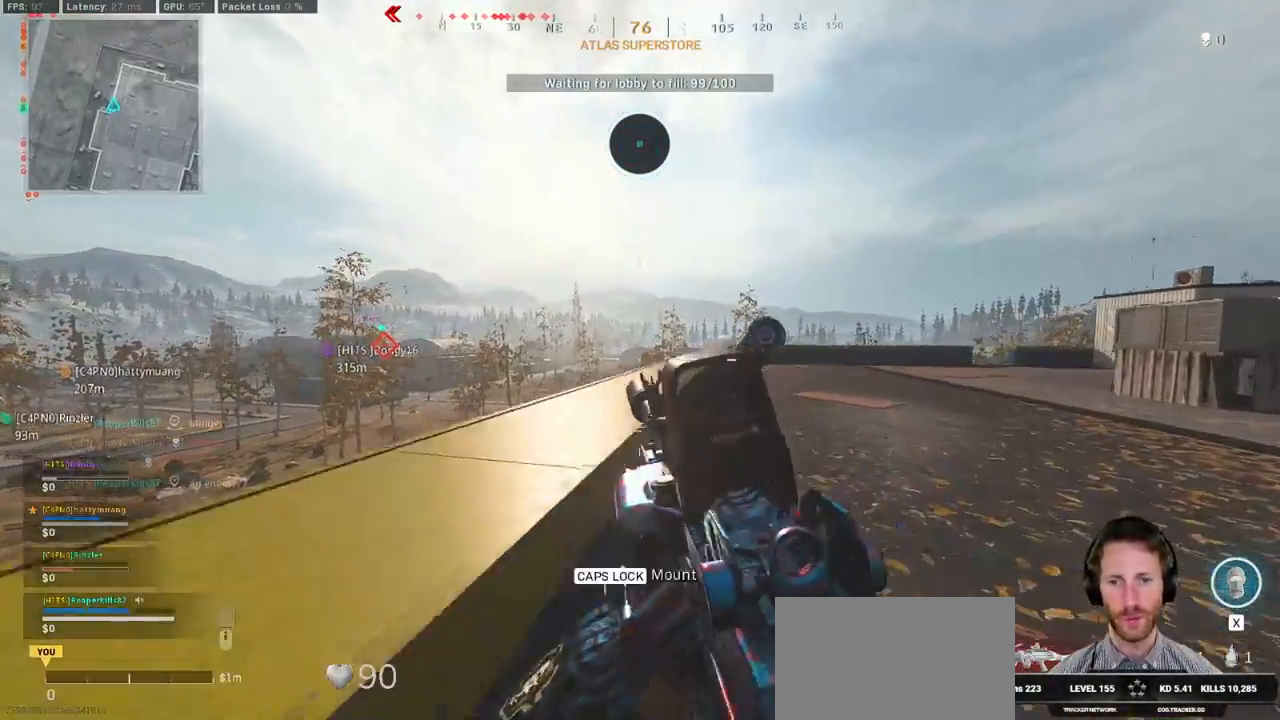
Gameplay with keyboard and mouse; each line is a JSON object with the keys and mouse buttons held at the frame after it. "events" lists presses ("down") and releases ("up") of "1", "2", "3", "4", "5", "a", "alt", "b", "c", "ctrl", "d", "e", "f", "g", "q", "r", "s", "shift", "space", "t", "tab", "v", "w", "x", "z", "mouse_left", "mouse_wheel", "mouse_right", "mouse_mb4" and "mouse_mb5" between this image and that frame as [ms after this image, input, new state], when the widget could be followed in between. "mouse_left", "mouse_wheel", "mouse_right", "mouse_mb4", "mouse_mb5" = the "left", "wheel", "right", "mb4", "mb5" buttons of the "mouse" list. No other keys are recorded. "wheel" means that the mouse wheel is clicked or scrolled. Mouse movement is not recorded.
{"keys": ["shift", "w"], "mouse": [], "events": [[117, "shift", "down"]]}
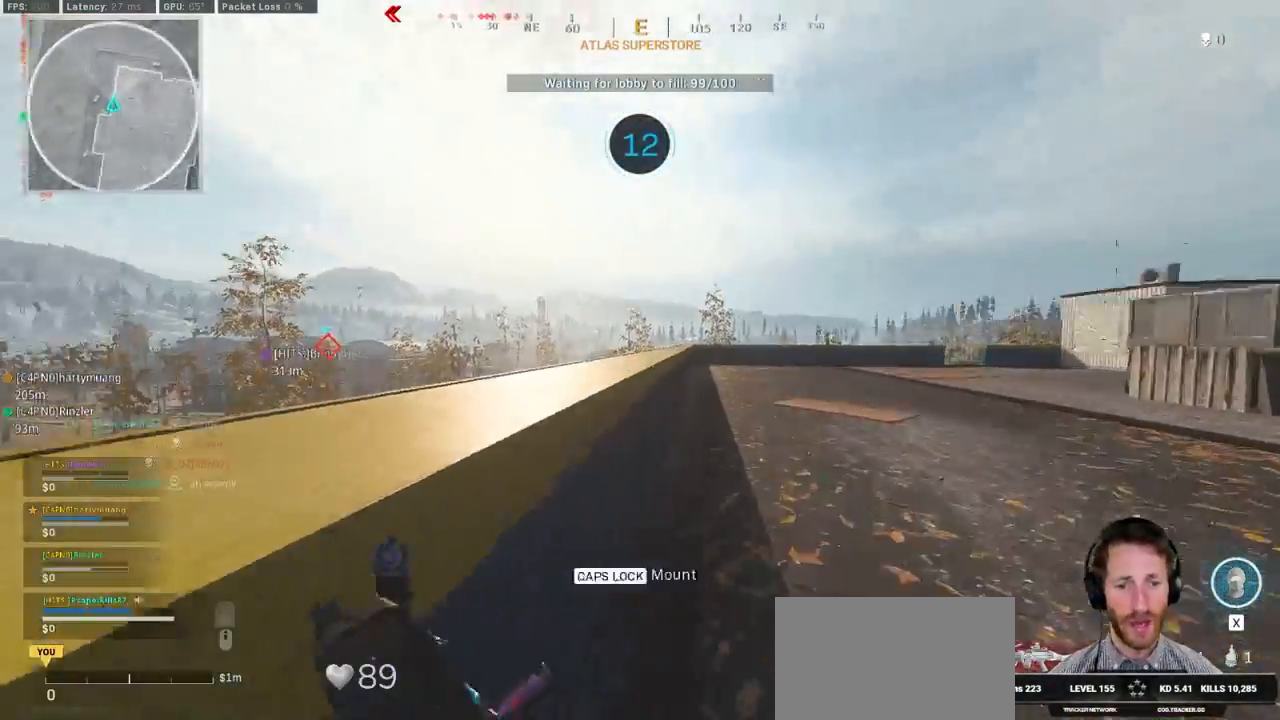
{"keys": ["w"], "mouse": [], "events": [[200, "space", "down"], [234, "shift", "up"], [300, "space", "up"], [384, "space", "down"], [450, "space", "up"]]}
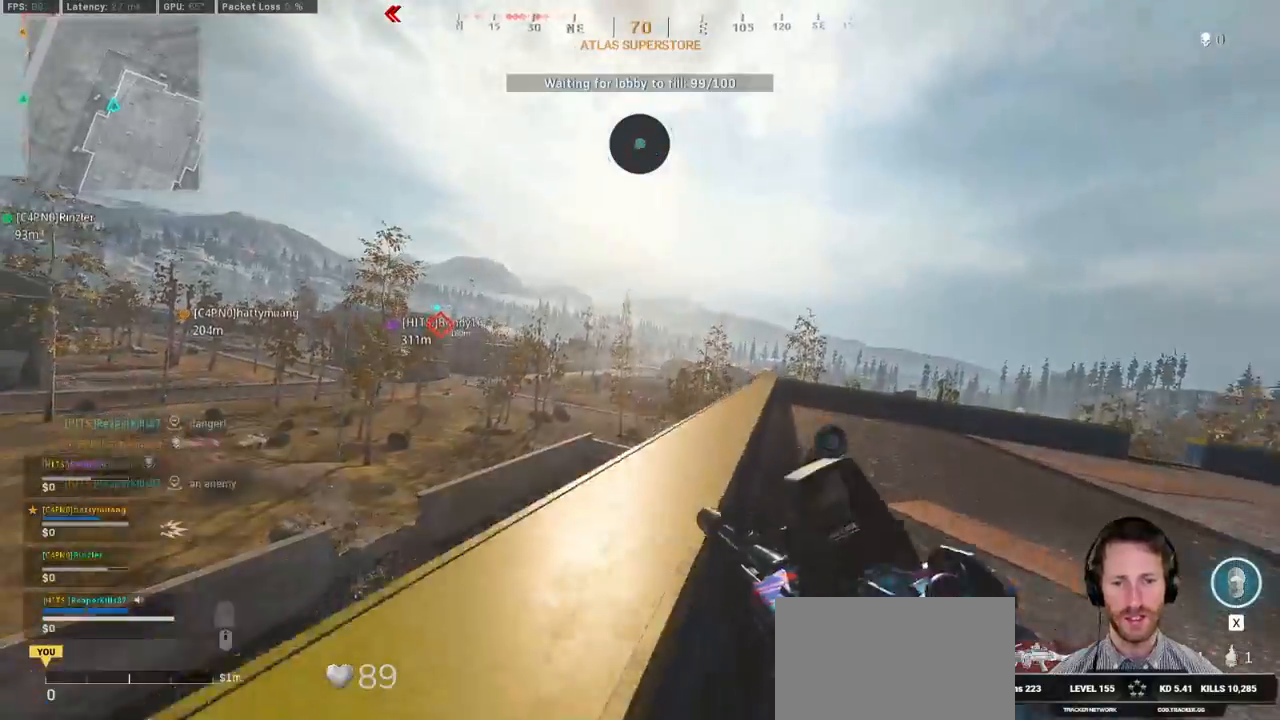
{"keys": ["w"], "mouse": [], "events": [[100, "shift", "down"], [417, "c", "down"], [467, "c", "up"], [484, "shift", "up"]]}
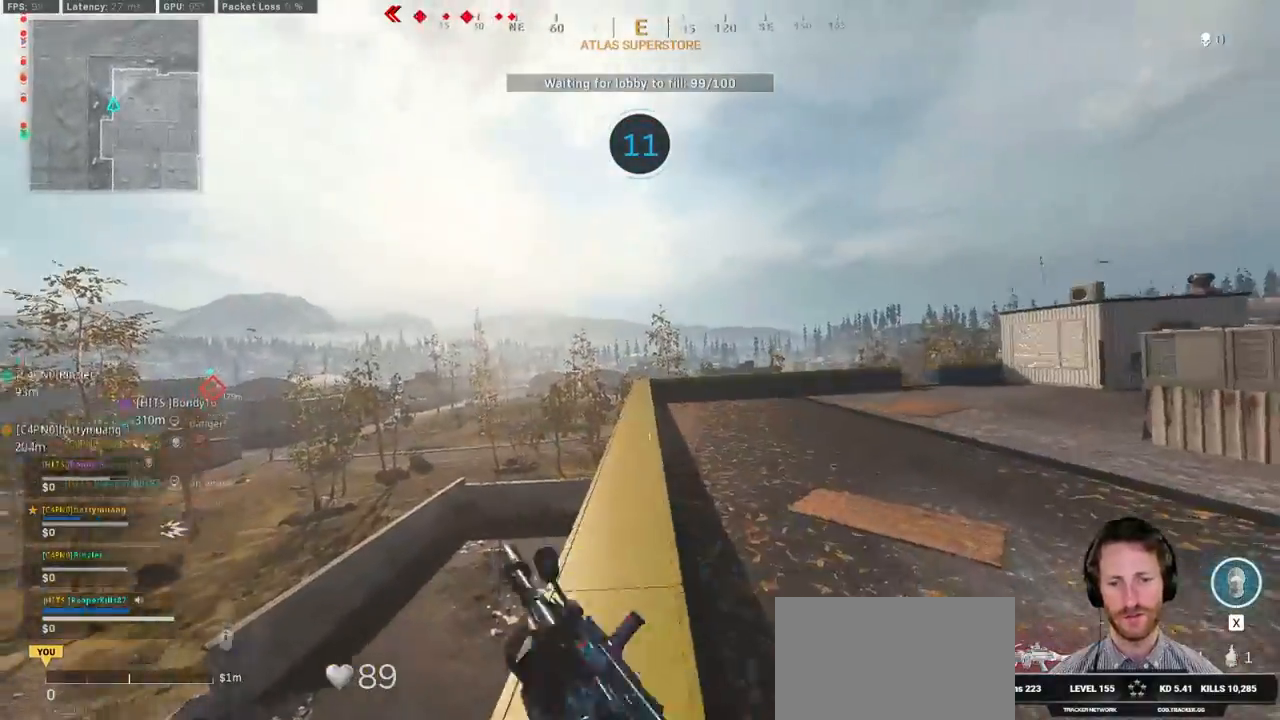
{"keys": ["shift", "w"], "mouse": [], "events": [[50, "c", "down"], [100, "space", "down"], [150, "c", "up"], [167, "shift", "down"], [217, "a", "down"], [217, "space", "up"], [334, "e", "down"], [367, "a", "up"], [450, "e", "up"]]}
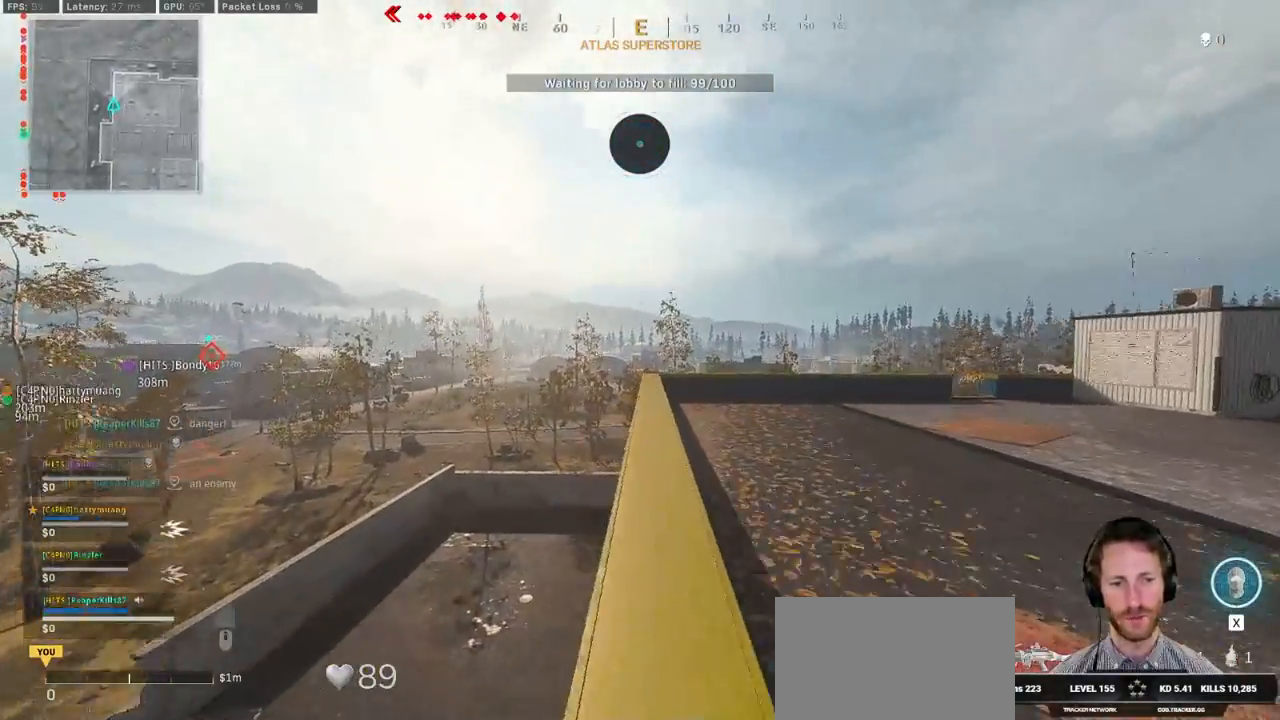
{"keys": ["shift", "w"], "mouse": [], "events": []}
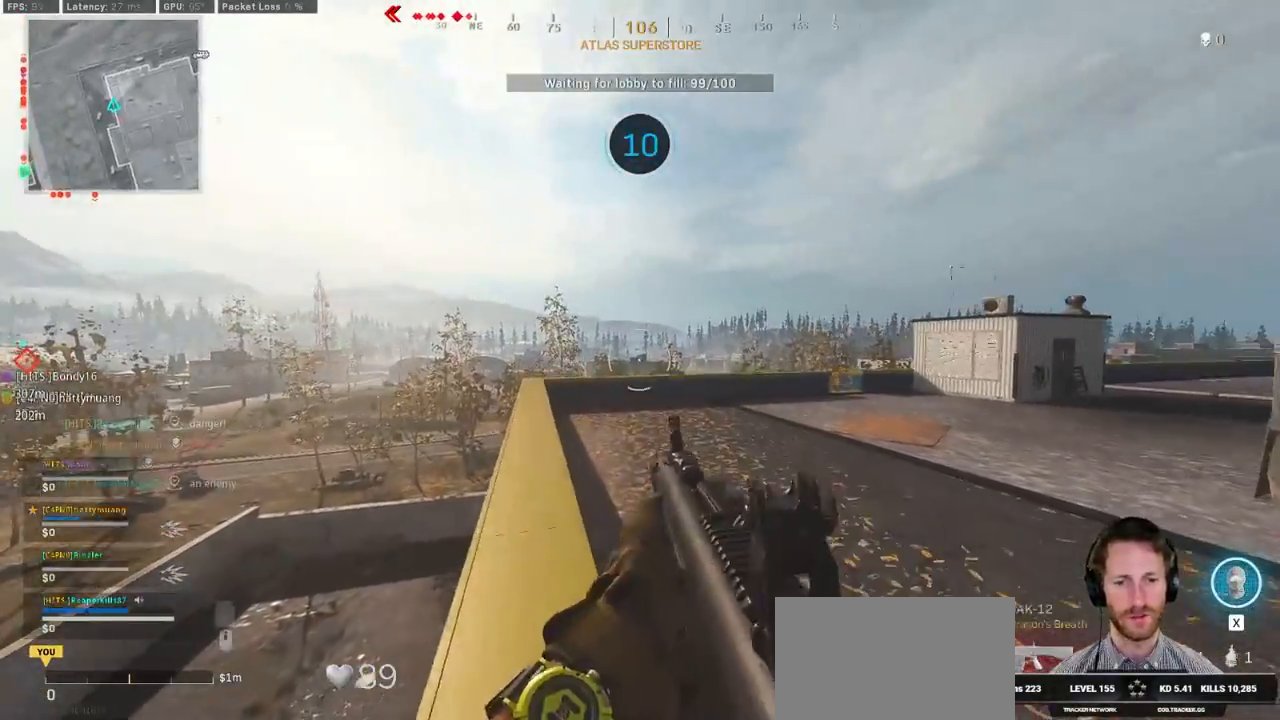
{"keys": ["e", "w"], "mouse": [], "events": [[34, "space", "down"], [50, "d", "down"], [100, "shift", "up"], [167, "space", "up"], [300, "d", "up"], [434, "e", "down"]]}
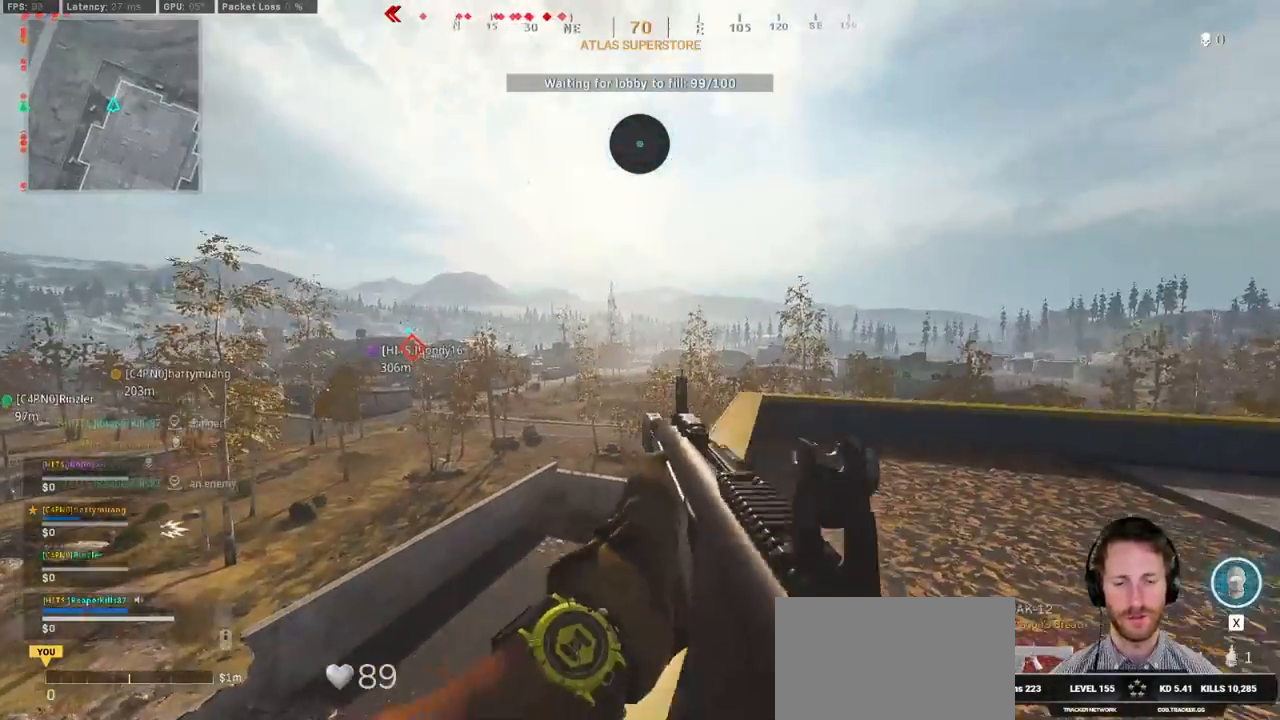
{"keys": ["shift", "w"], "mouse": [], "events": [[34, "shift", "down"], [67, "e", "up"], [217, "d", "down"], [367, "d", "up"]]}
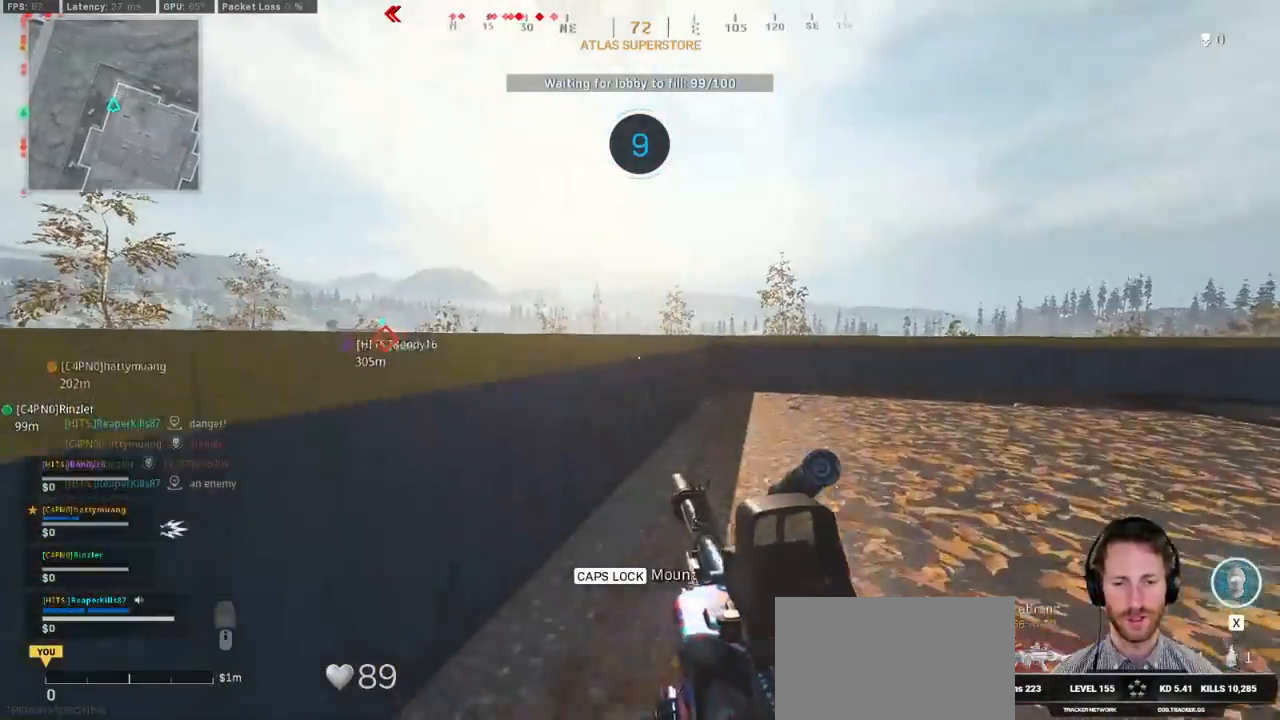
{"keys": ["shift", "w"], "mouse": [], "events": []}
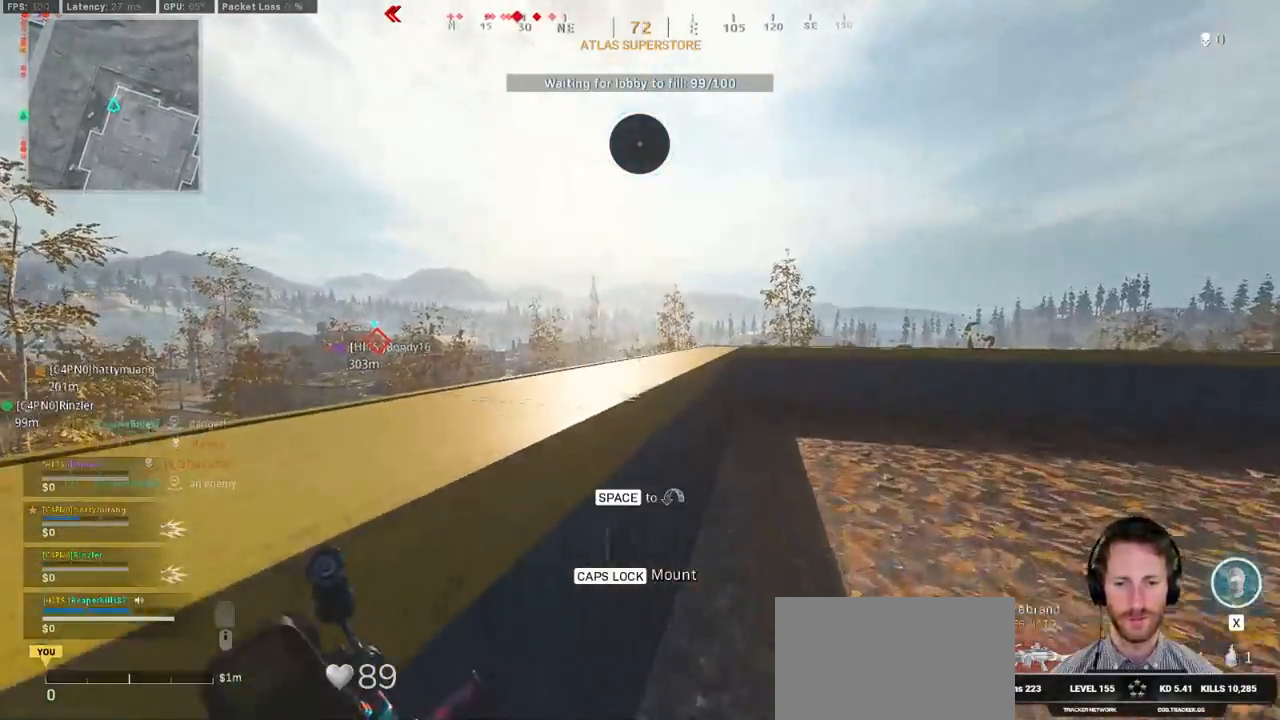
{"keys": ["d", "shift", "w"], "mouse": [], "events": [[234, "d", "down"]]}
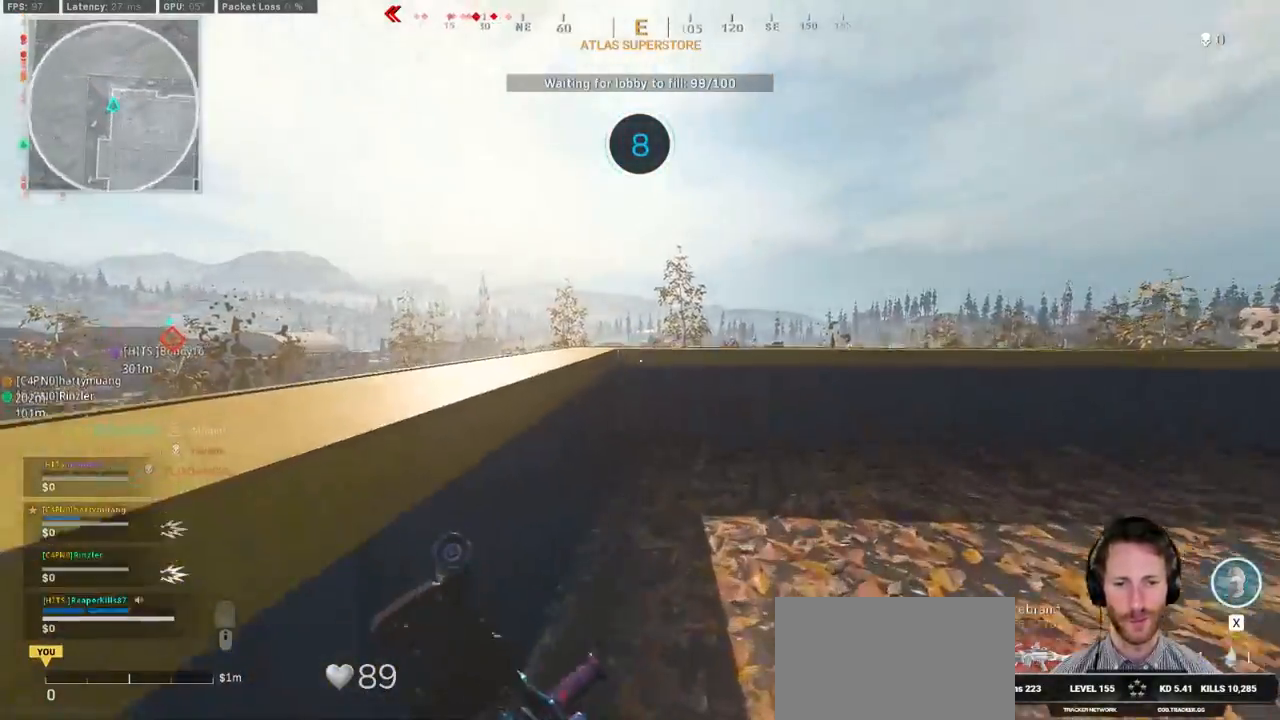
{"keys": ["shift", "w"], "mouse": [], "events": [[100, "d", "up"]]}
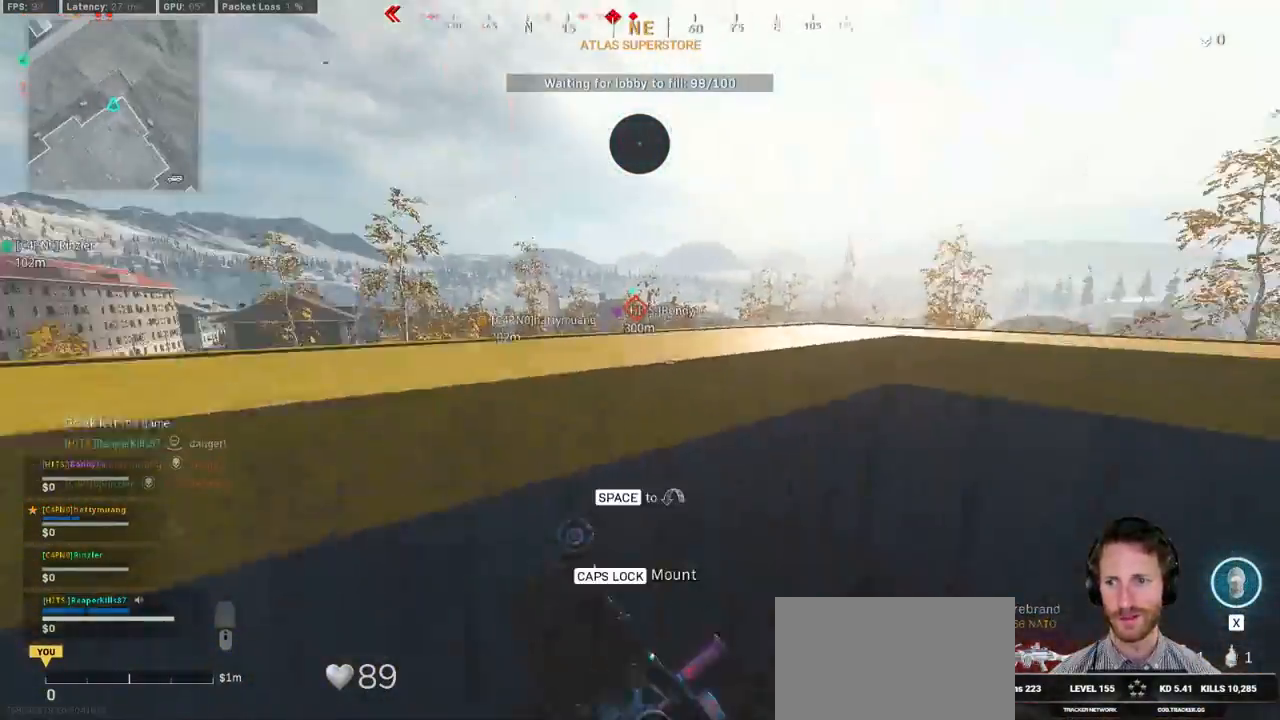
{"keys": ["a"], "mouse": [], "events": [[117, "space", "down"], [150, "shift", "up"], [334, "space", "up"], [367, "a", "down"], [367, "w", "up"]]}
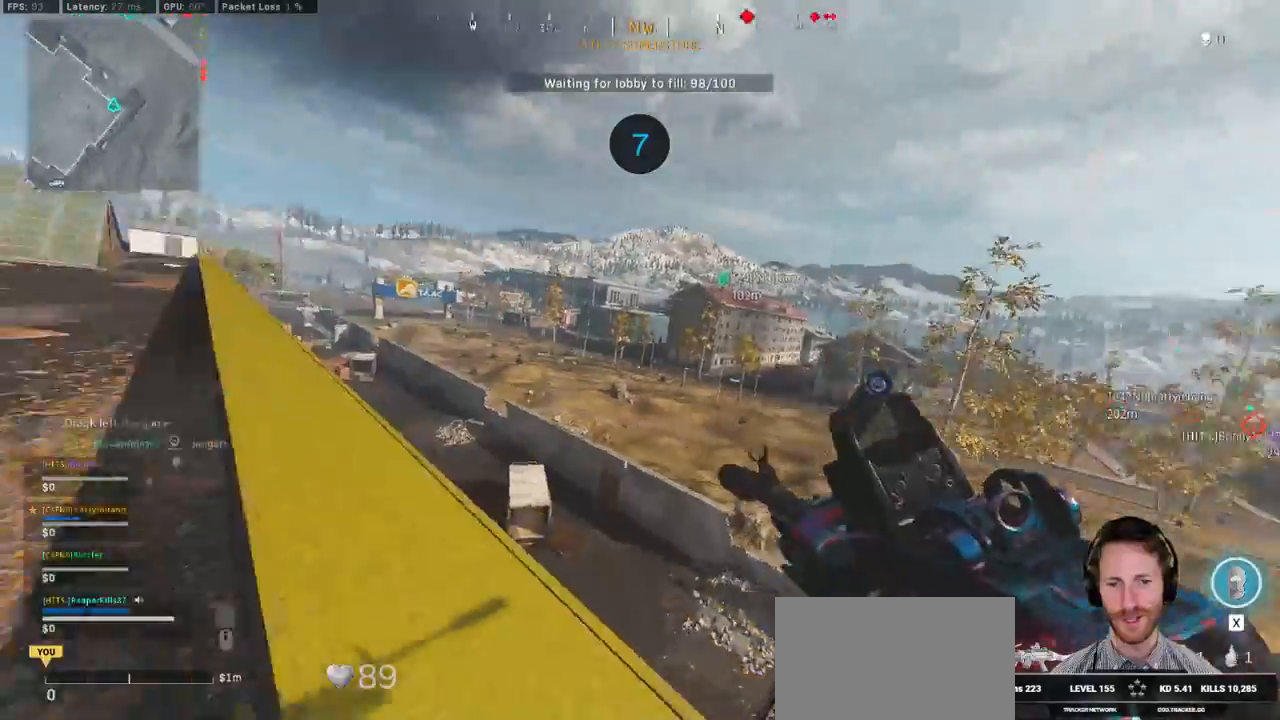
{"keys": ["a", "shift", "w"], "mouse": [], "events": [[134, "w", "down"], [284, "shift", "down"]]}
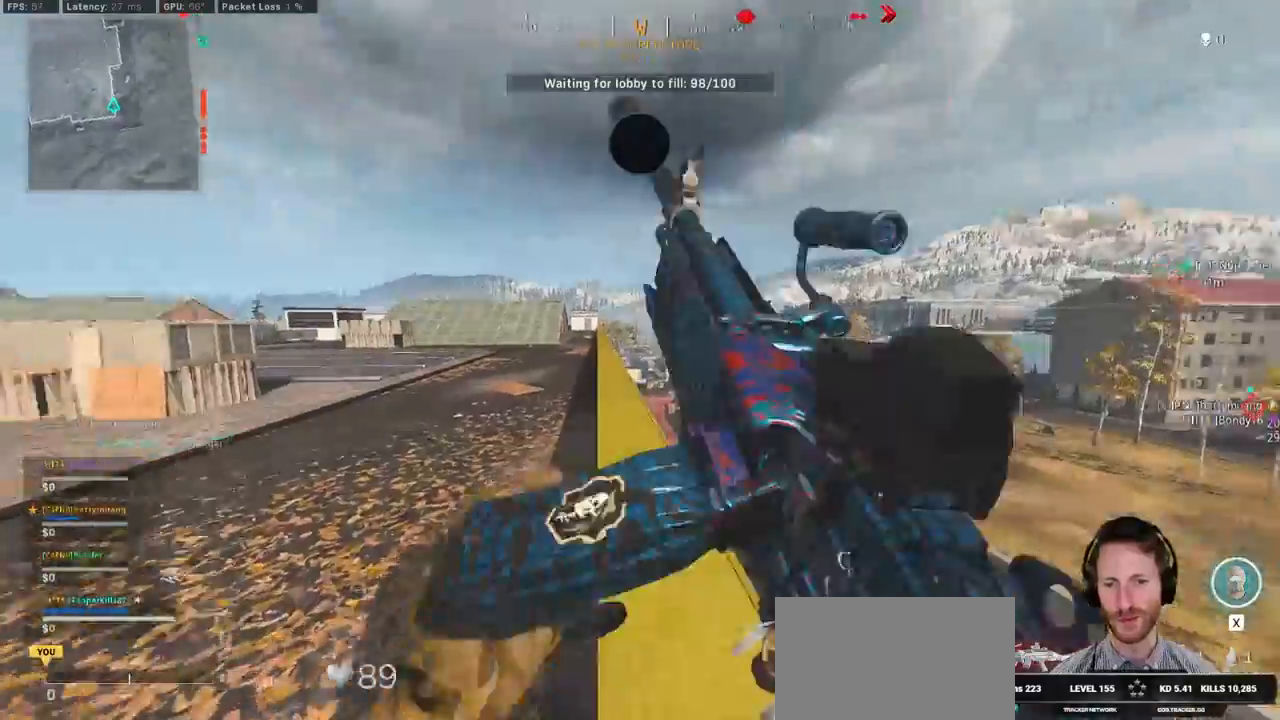
{"keys": ["a", "w"], "mouse": []}
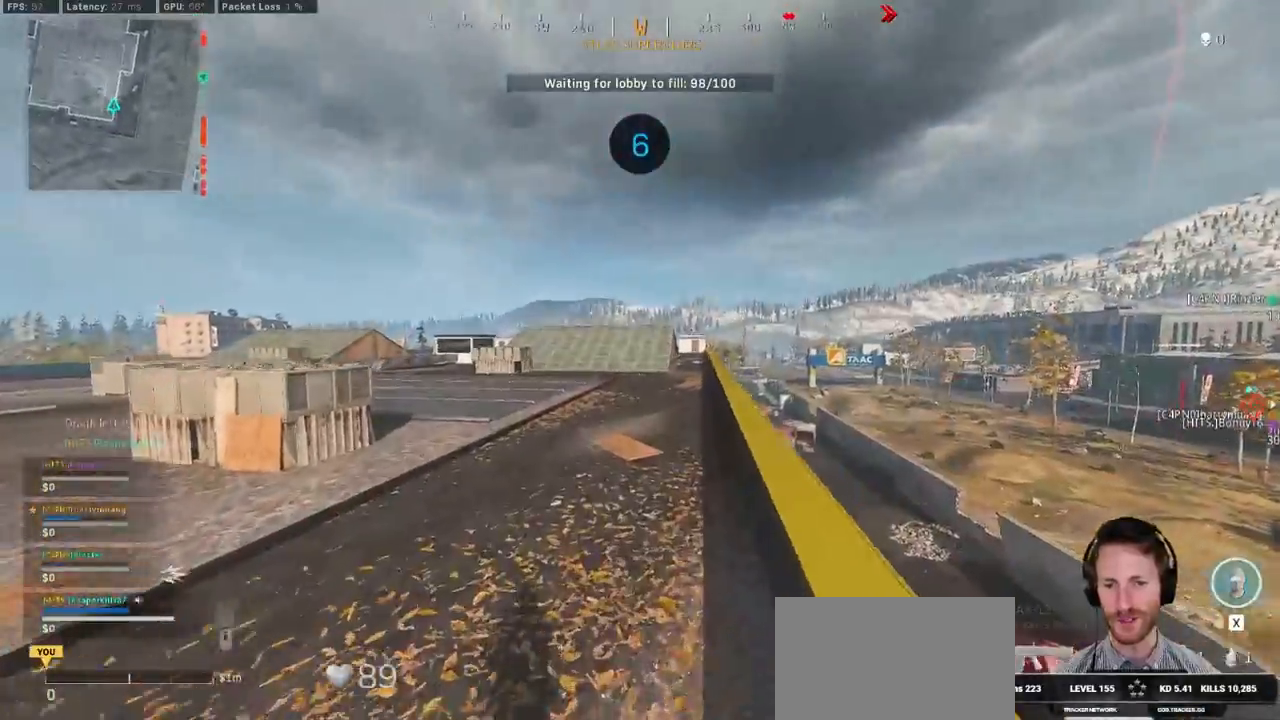
{"keys": ["c", "shift", "w"], "mouse": [], "events": [[134, "a", "up"], [250, "e", "down"], [250, "shift", "down"], [350, "e", "up"], [500, "c", "down"]]}
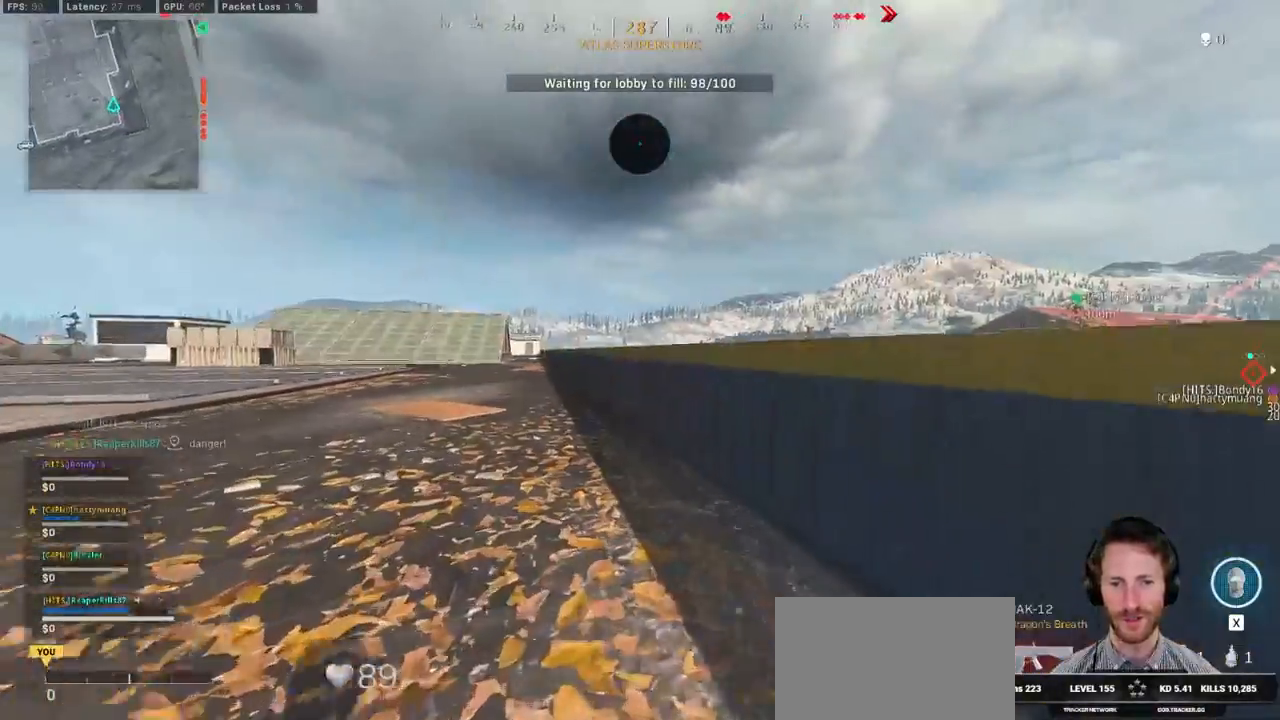
{"keys": ["shift", "w"], "mouse": [], "events": [[84, "c", "up"], [100, "shift", "up"], [134, "c", "down"], [167, "space", "down"], [234, "shift", "down"], [250, "c", "up"], [300, "a", "down"], [300, "space", "up"], [400, "a", "up"]]}
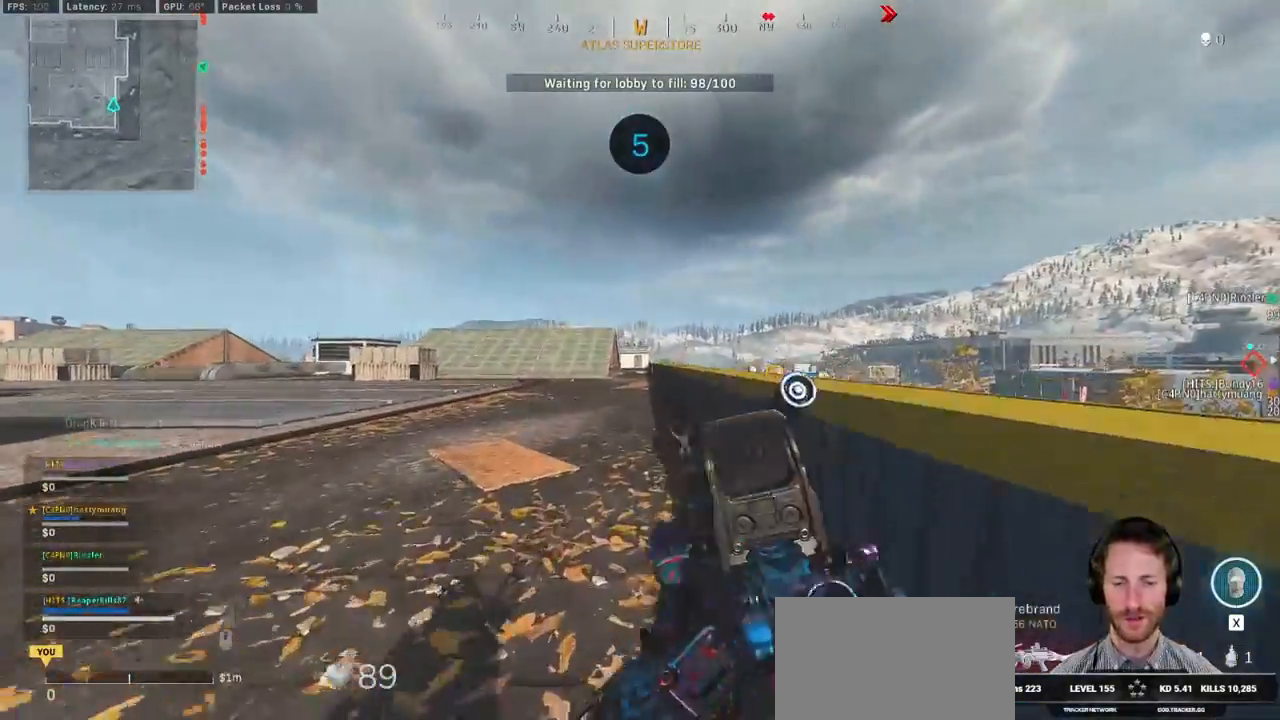
{"keys": ["space", "w"], "mouse": [], "events": [[400, "space", "down"], [450, "shift", "up"]]}
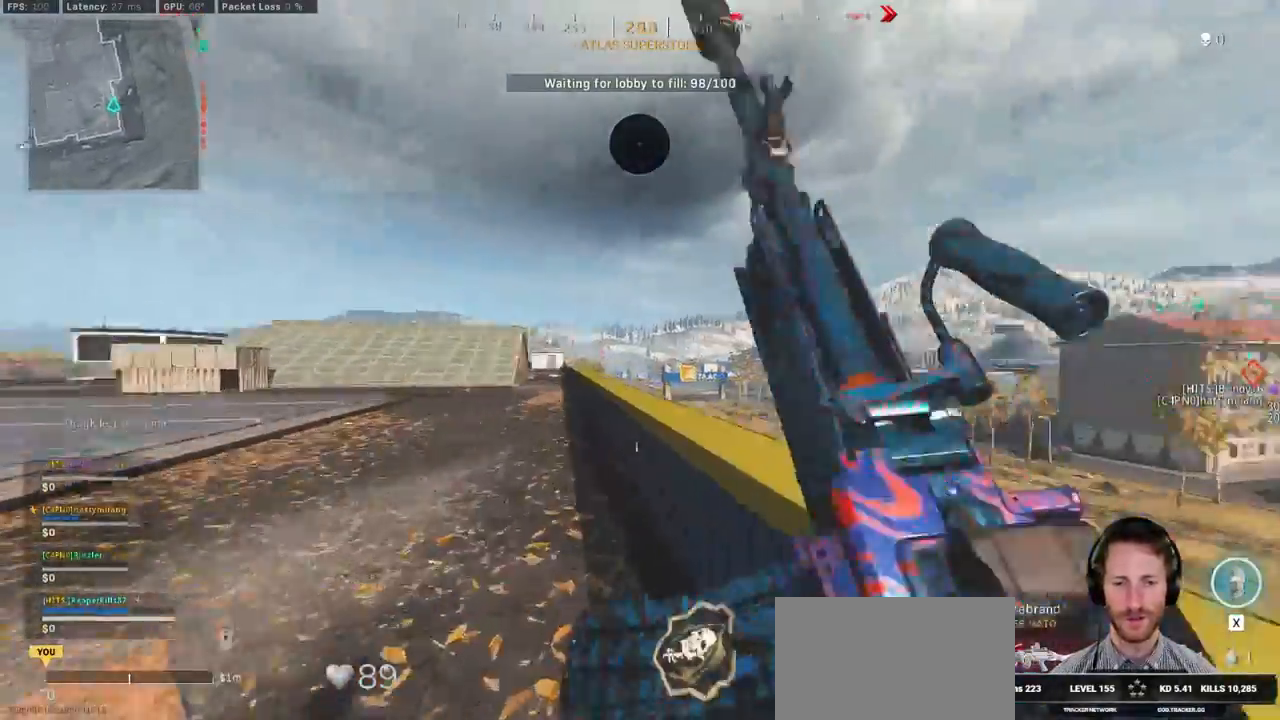
{"keys": ["shift", "w"], "mouse": [], "events": [[34, "space", "up"], [100, "a", "down"], [400, "a", "up"], [450, "shift", "down"]]}
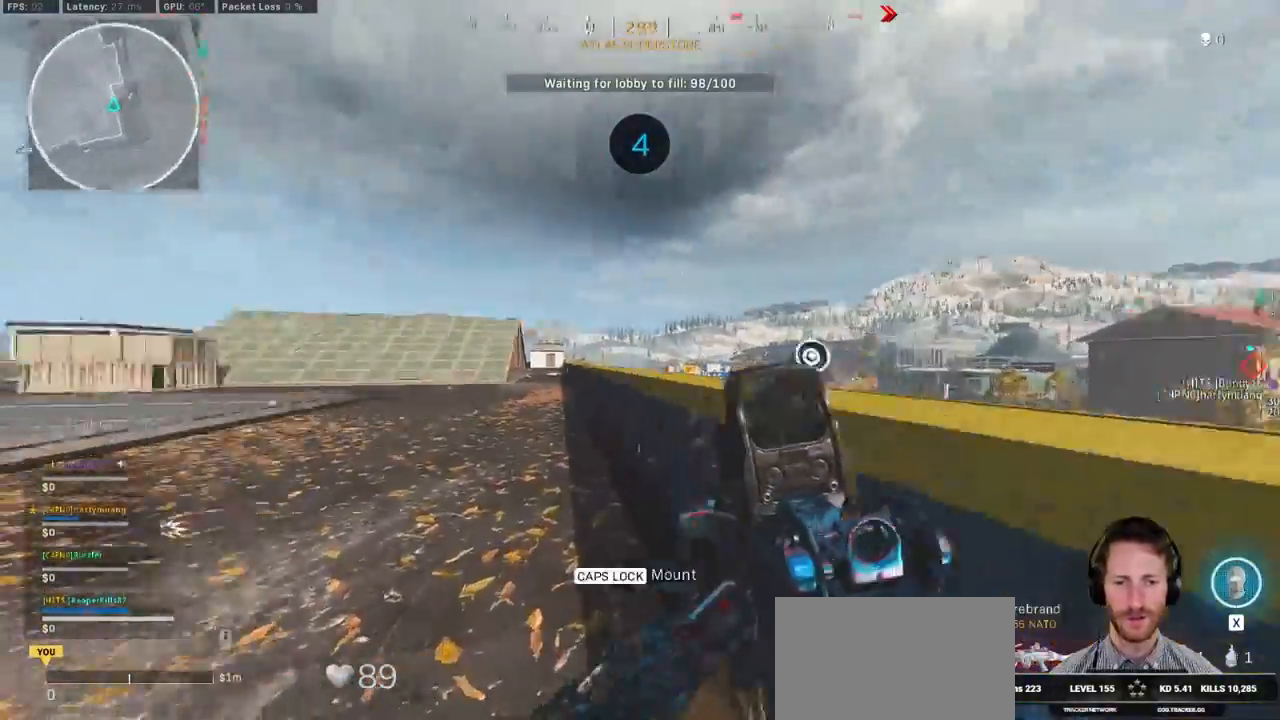
{"keys": ["shift", "w"], "mouse": [], "events": [[50, "c", "down"], [100, "c", "up"], [167, "shift", "up"], [200, "c", "down"], [250, "space", "down"], [300, "c", "up"], [300, "shift", "down"], [350, "space", "up"]]}
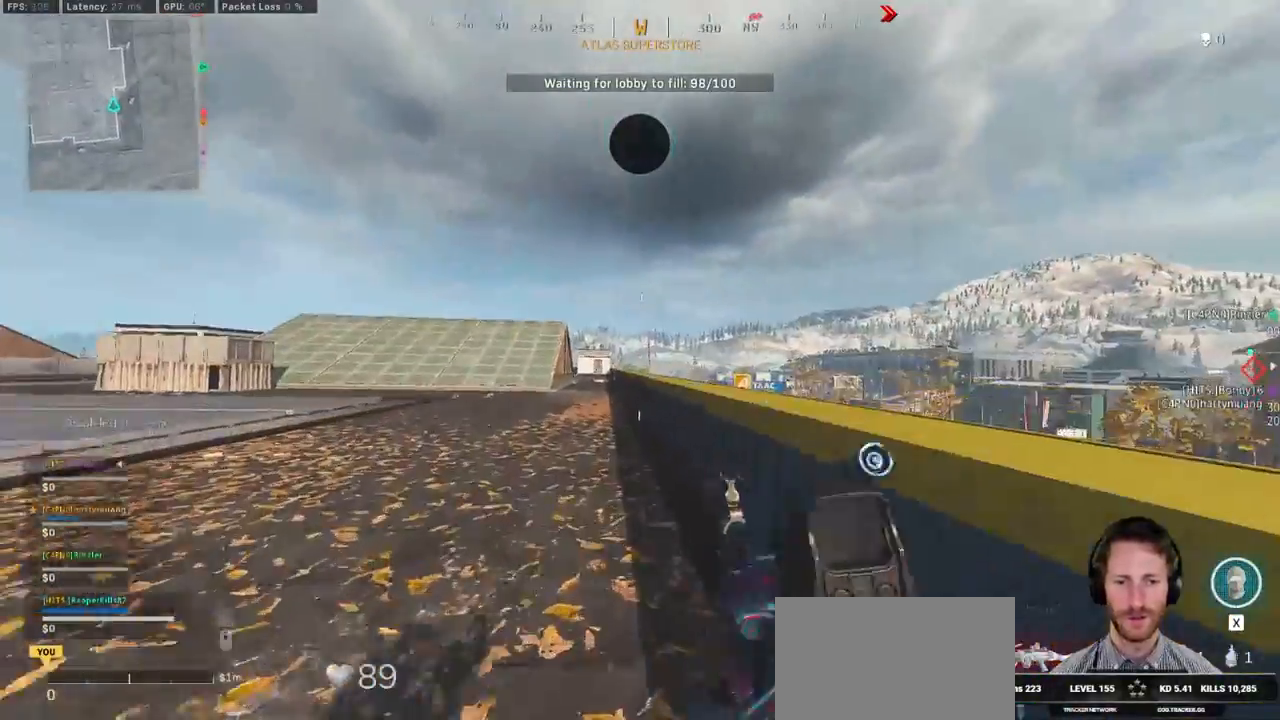
{"keys": ["e", "w"], "mouse": []}
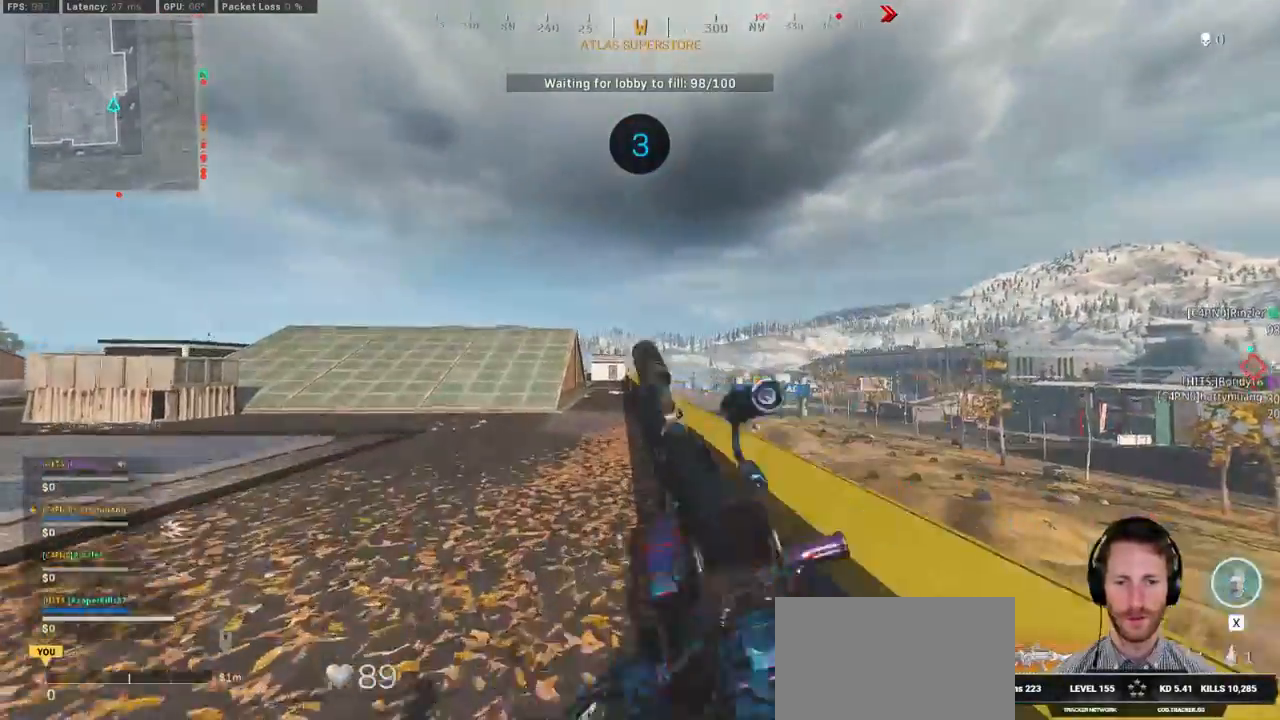
{"keys": ["shift", "w"], "mouse": [], "events": [[34, "e", "up"], [267, "shift", "down"]]}
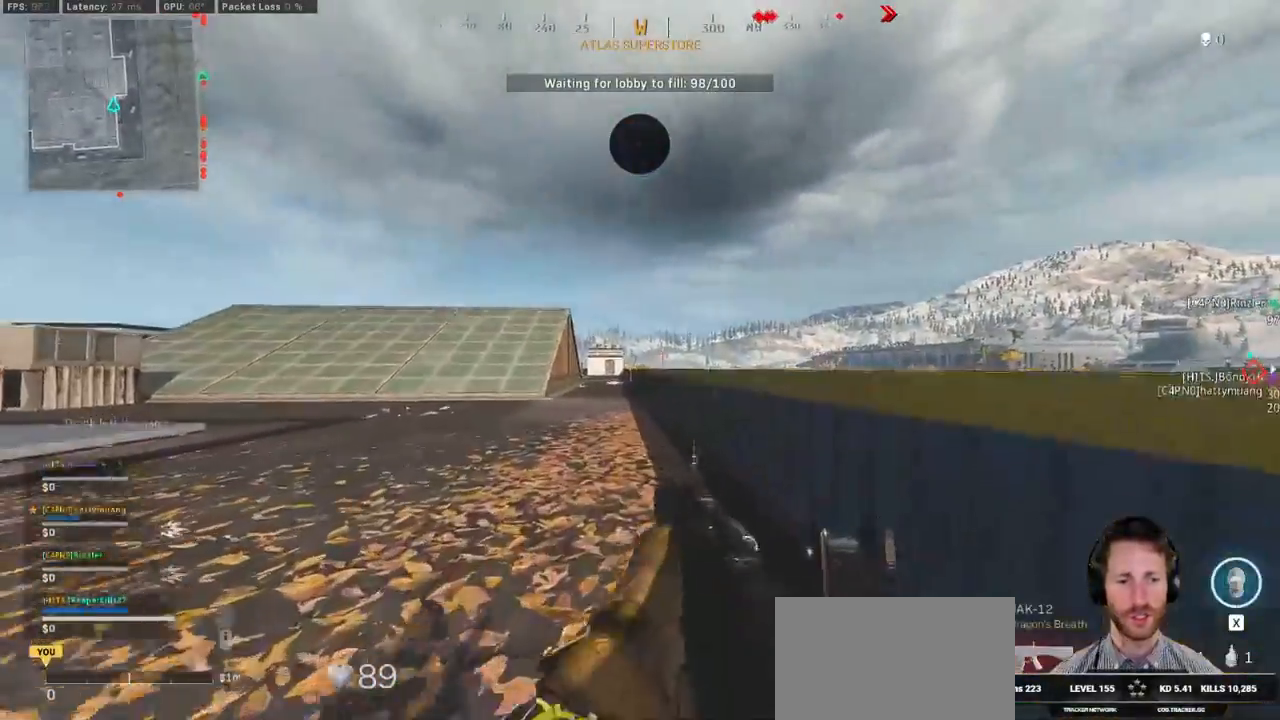
{"keys": ["shift", "w"], "mouse": [], "events": [[167, "c", "down"], [234, "c", "up"], [267, "shift", "up"], [334, "c", "down"], [400, "space", "down"], [417, "c", "up"], [434, "shift", "down"], [484, "space", "up"]]}
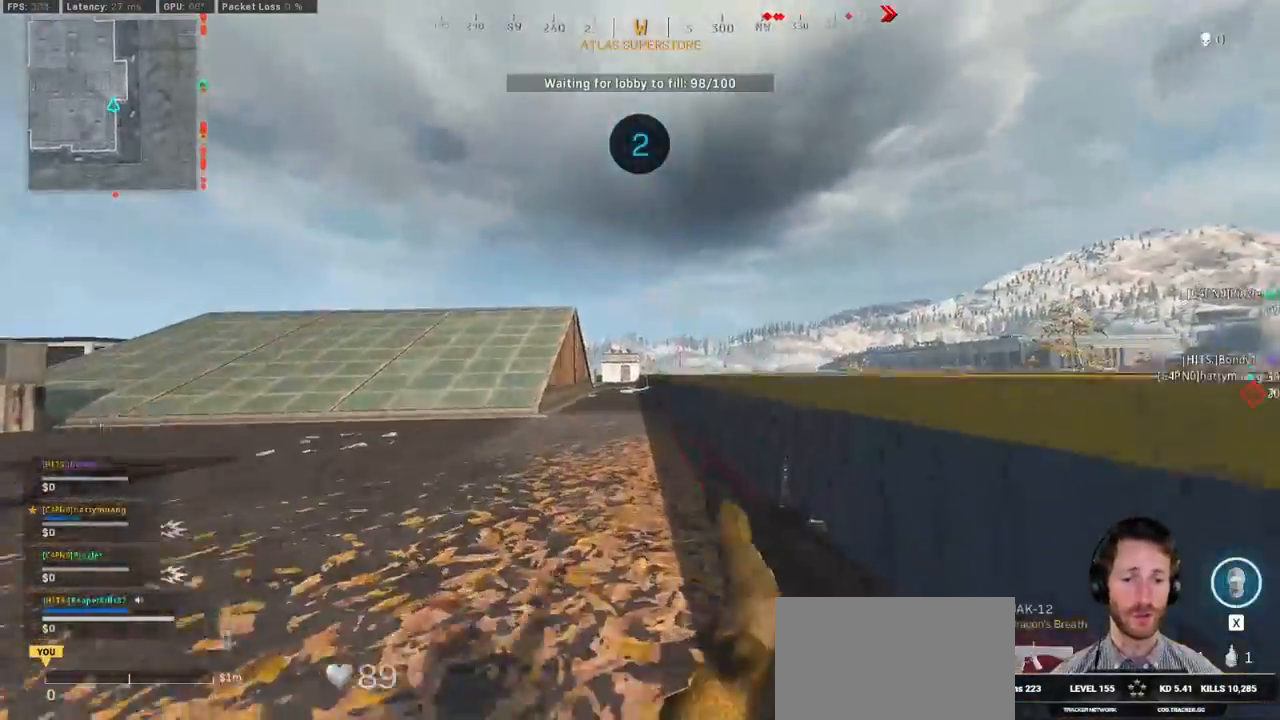
{"keys": ["shift", "w"], "mouse": [], "events": []}
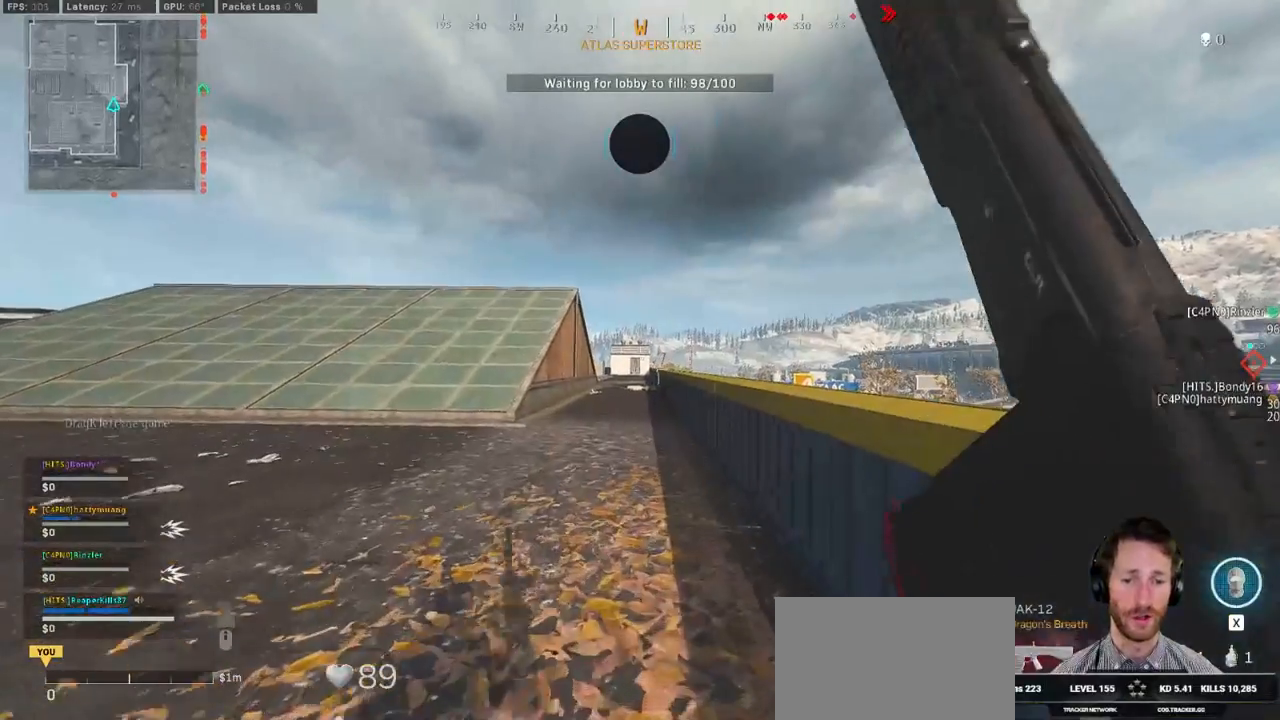
{"keys": ["w"], "mouse": [], "events": [[100, "space", "down"], [117, "shift", "up"], [267, "space", "up"]]}
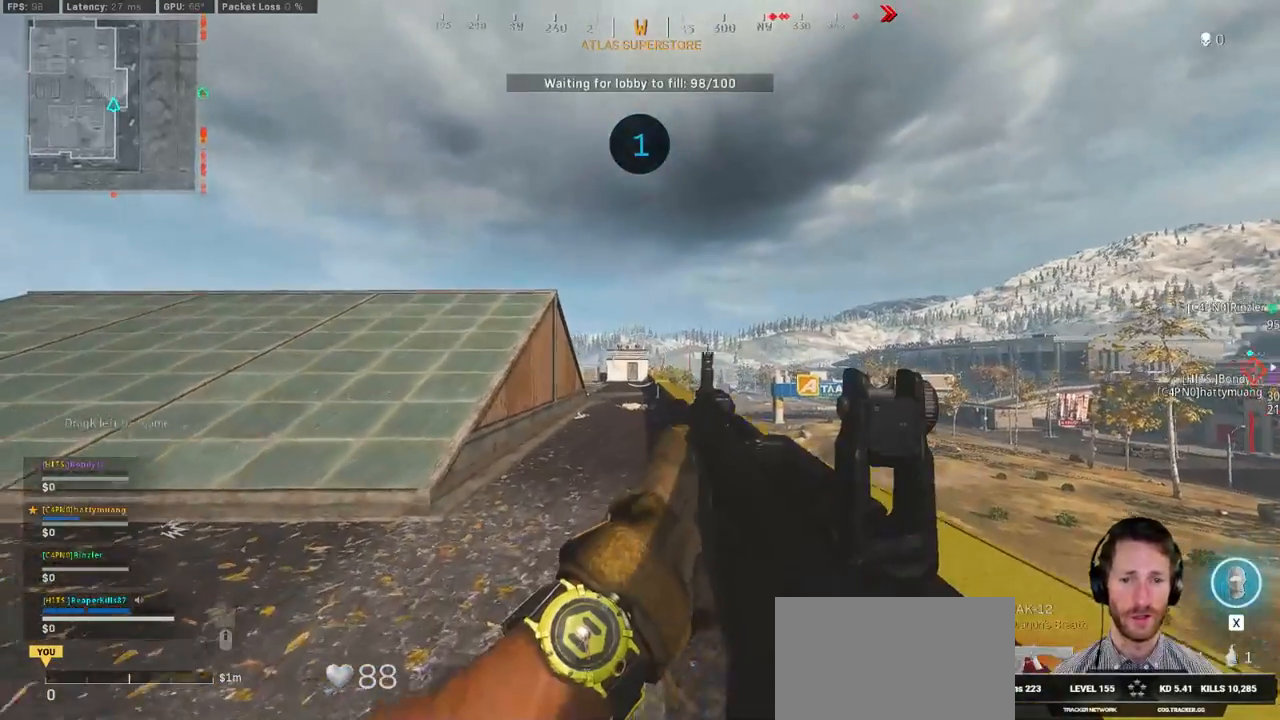
{"keys": ["shift", "w"], "mouse": [], "events": [[184, "shift", "down"]]}
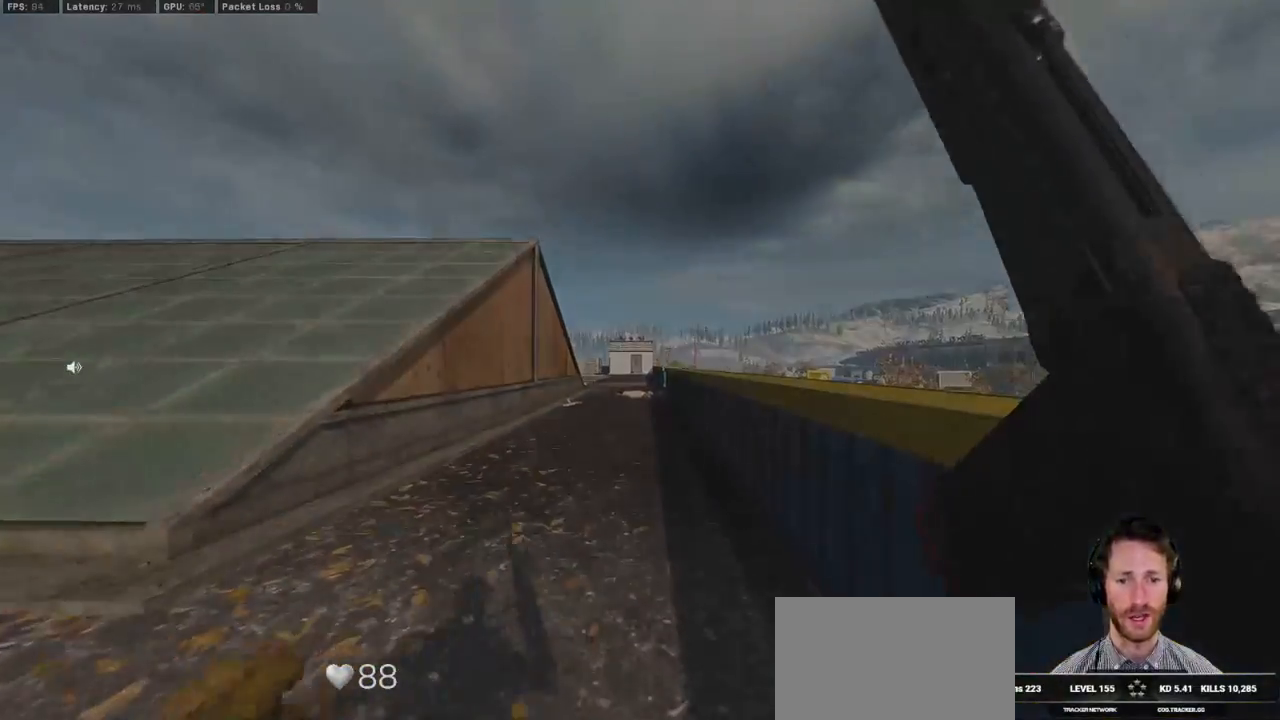
{"keys": [], "mouse": [], "events": [[100, "shift", "up"], [317, "w", "up"]]}